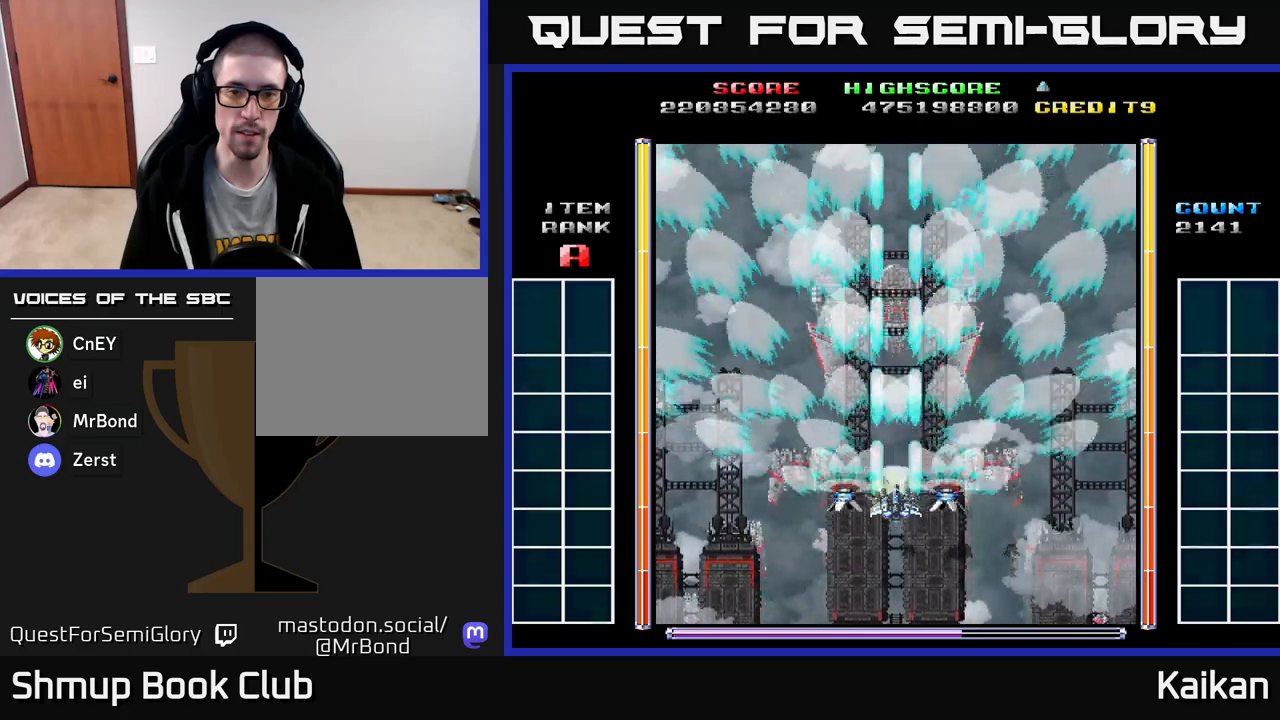
Gameplay with a controller (Xbox layout); each line is a JSON object with the inputs held at the frame after it. "events" lists button and stick changes between this image and that frame as [ms after this image, input, new state], when the widget could be followed in between. Not read: right_stick.
{"buttons": ["A", "DPAD_RIGHT"], "left_stick": "center", "events": [[250, "DPAD_RIGHT", "down"]]}
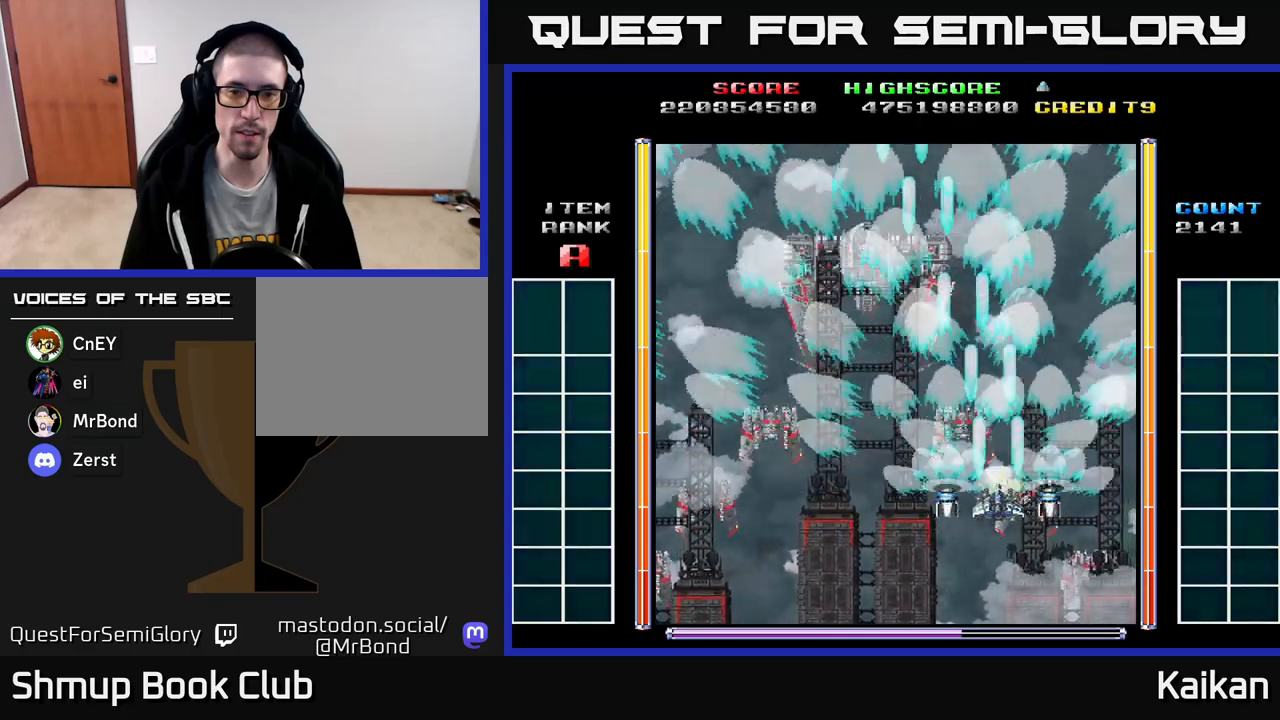
{"buttons": ["A"], "left_stick": "center", "events": [[17, "DPAD_RIGHT", "up"]]}
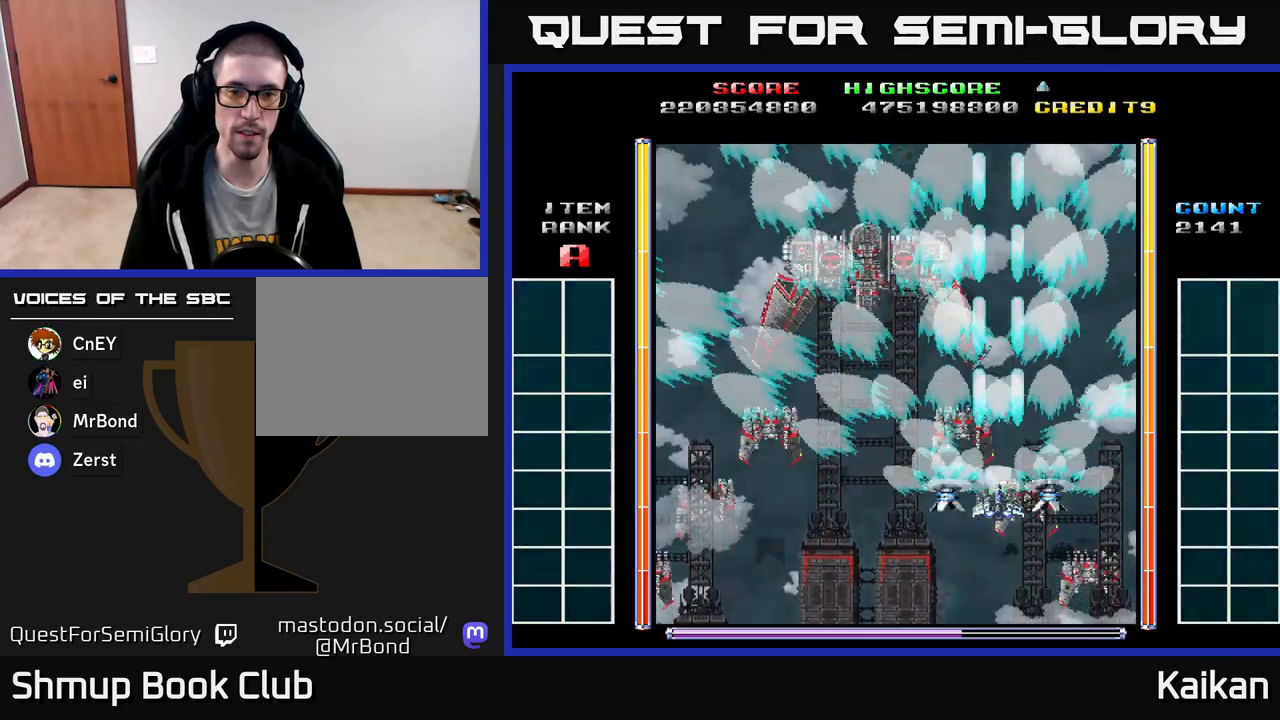
{"buttons": ["A", "X"], "left_stick": "center", "events": [[167, "DPAD_RIGHT", "down"], [283, "DPAD_RIGHT", "up"], [283, "X", "down"], [300, "DPAD_UP", "down"], [433, "DPAD_UP", "up"]]}
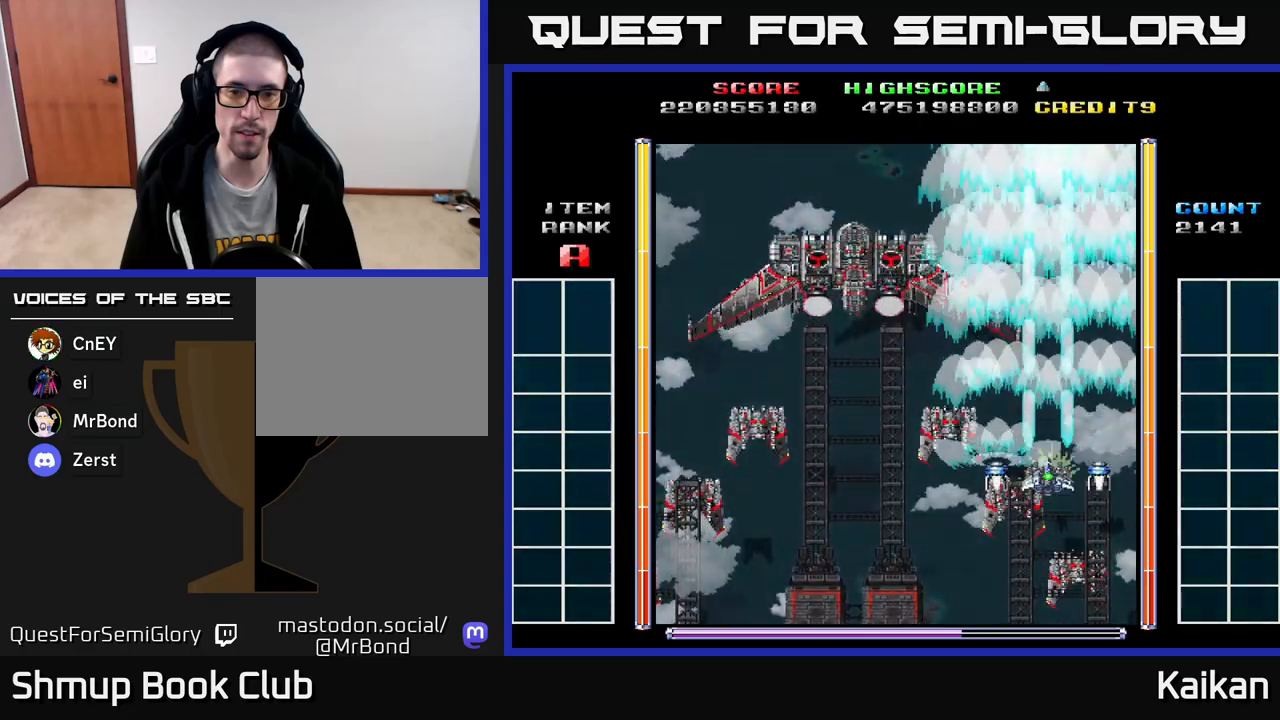
{"buttons": ["A", "X"], "left_stick": "center", "events": [[100, "DPAD_LEFT", "down"], [233, "DPAD_LEFT", "up"]]}
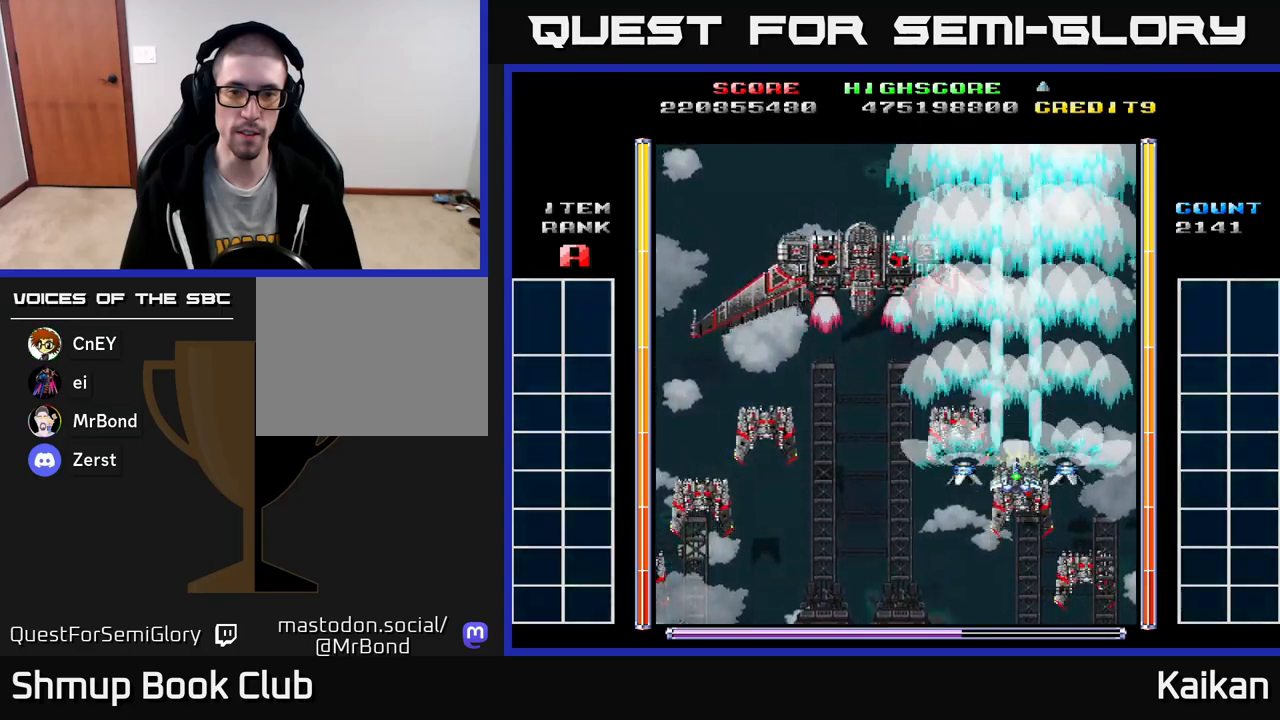
{"buttons": ["A", "X"], "left_stick": "center", "events": []}
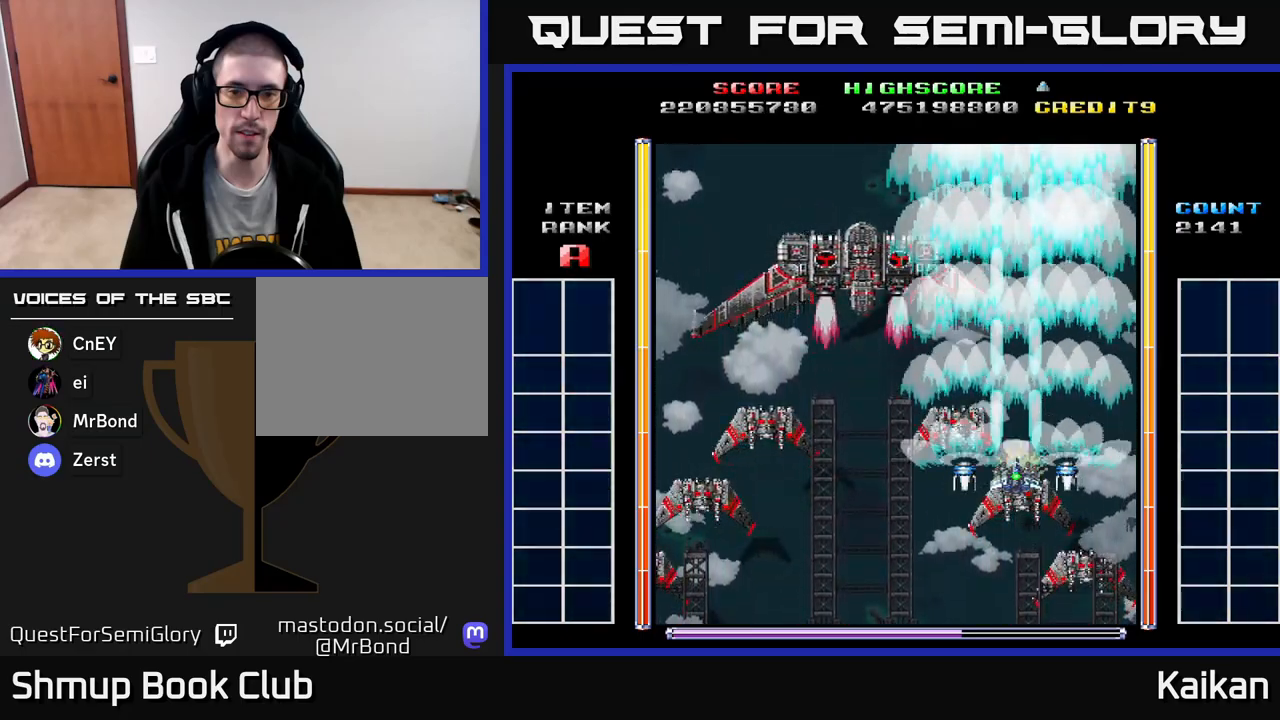
{"buttons": ["A", "X", "DPAD_DOWN"], "left_stick": "center", "events": [[217, "DPAD_DOWN", "down"]]}
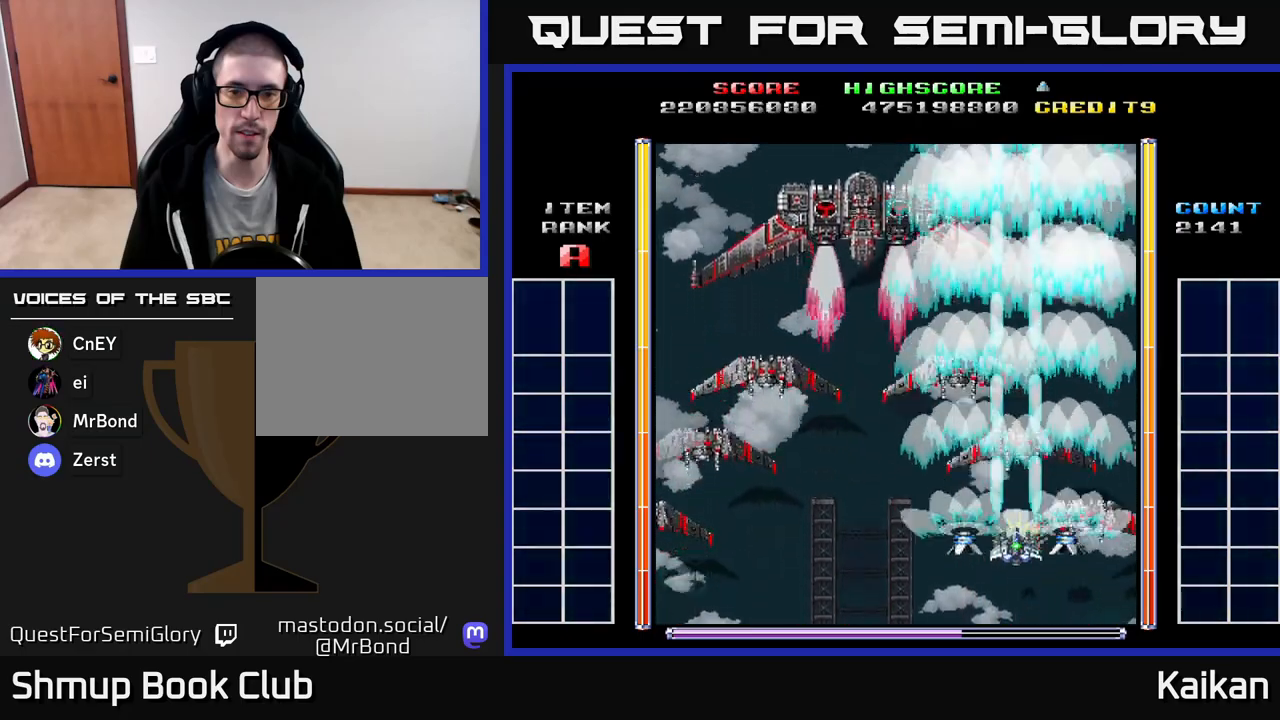
{"buttons": ["A", "X", "DPAD_UP"], "left_stick": "center", "events": [[100, "DPAD_DOWN", "up"], [317, "DPAD_UP", "down"]]}
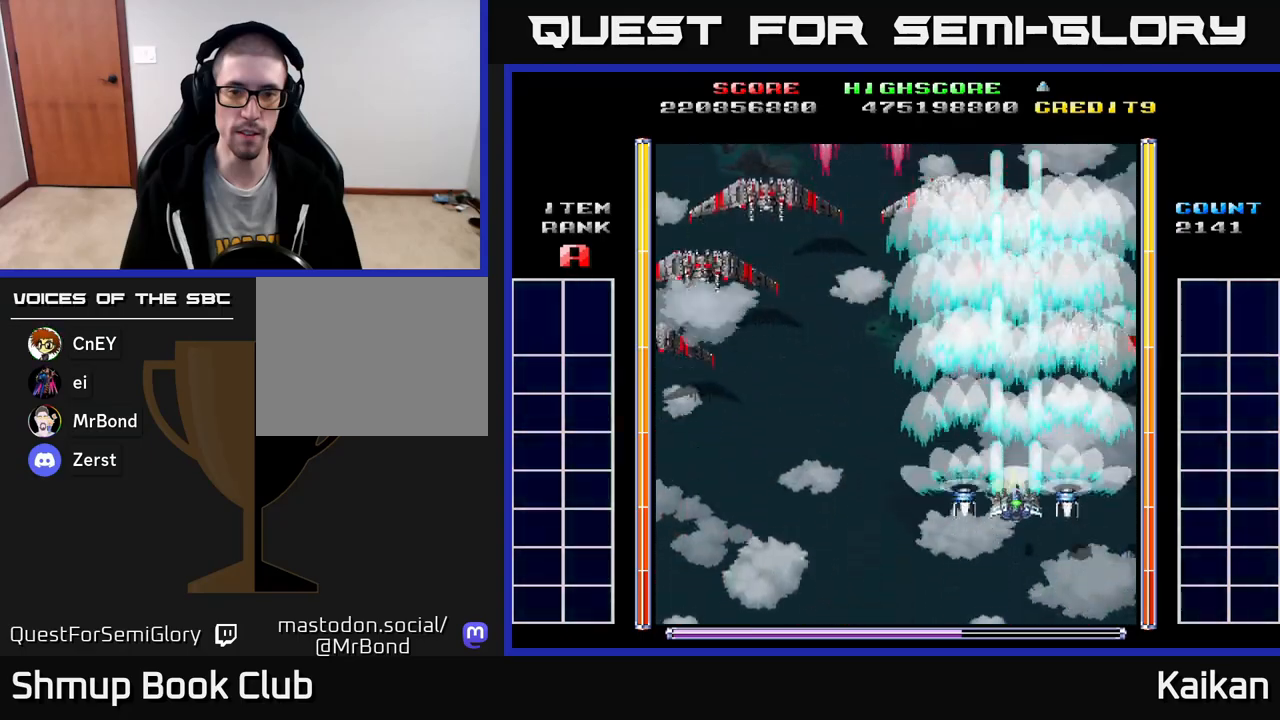
{"buttons": ["A", "X"], "left_stick": "center", "events": [[333, "DPAD_UP", "up"]]}
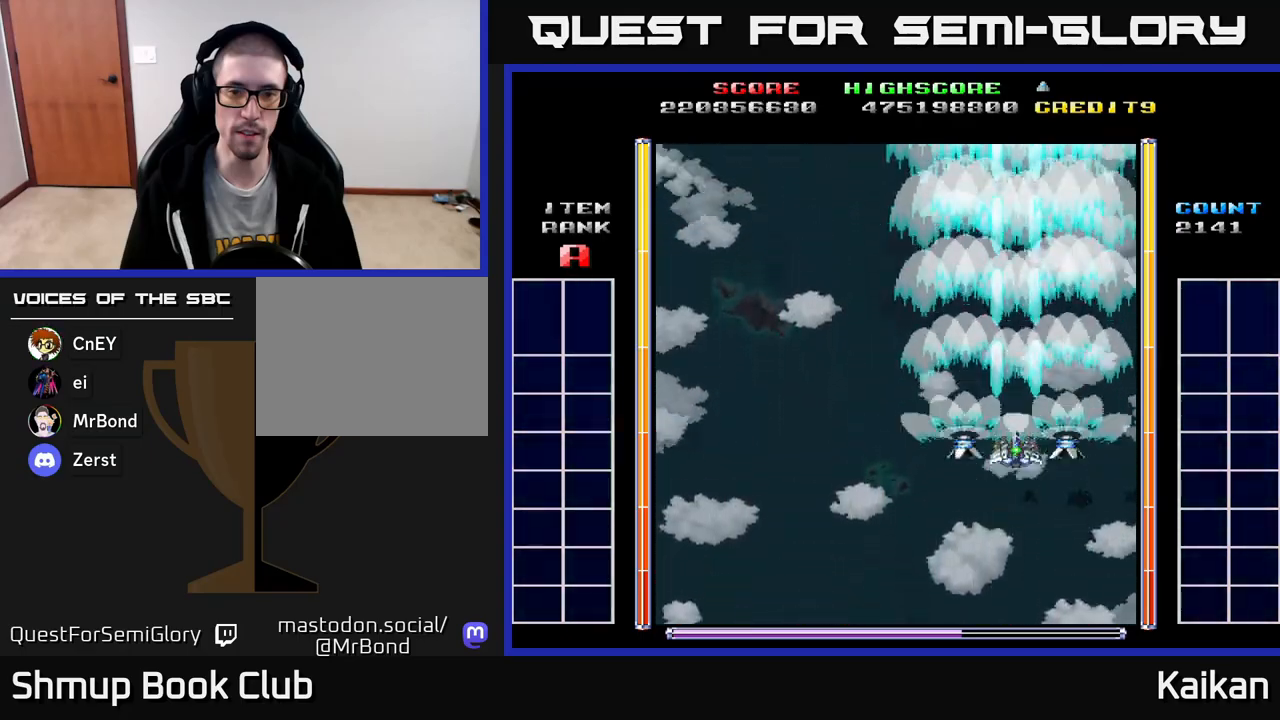
{"buttons": ["A", "X"], "left_stick": "center", "events": []}
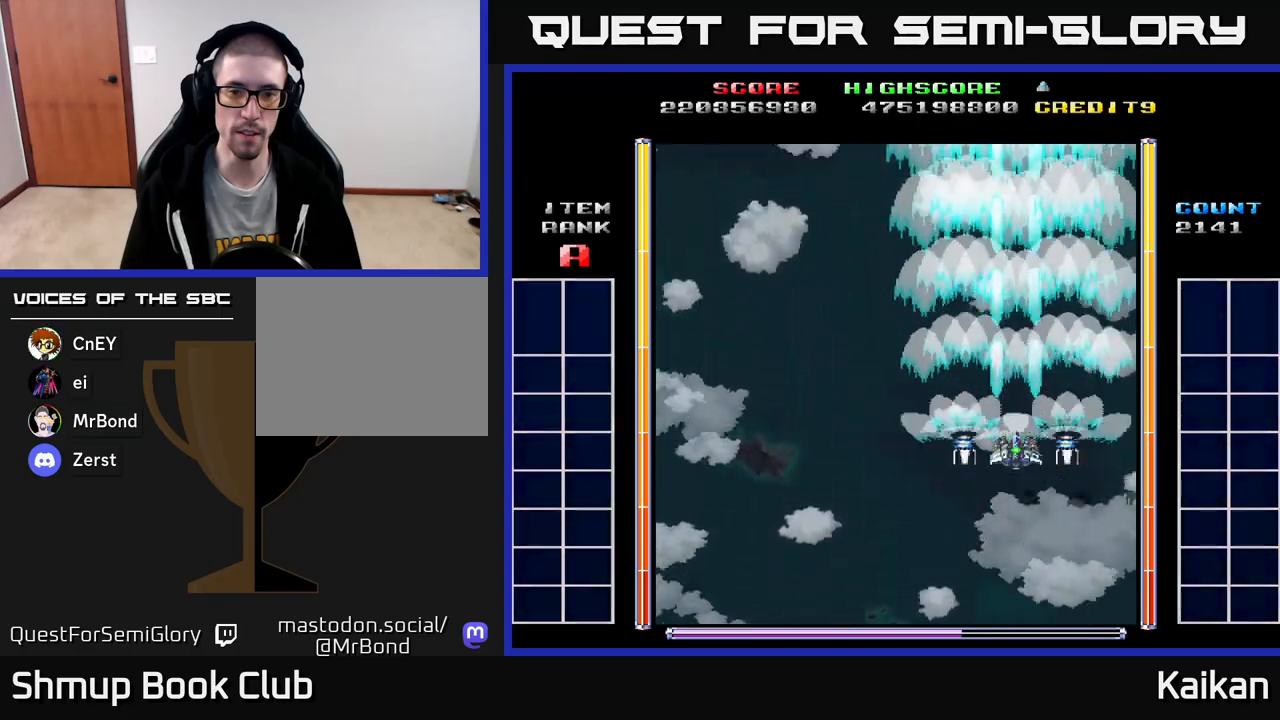
{"buttons": ["A", "X", "DPAD_UP", "DPAD_LEFT"], "left_stick": "center", "events": [[467, "DPAD_UP", "down"], [500, "DPAD_LEFT", "down"]]}
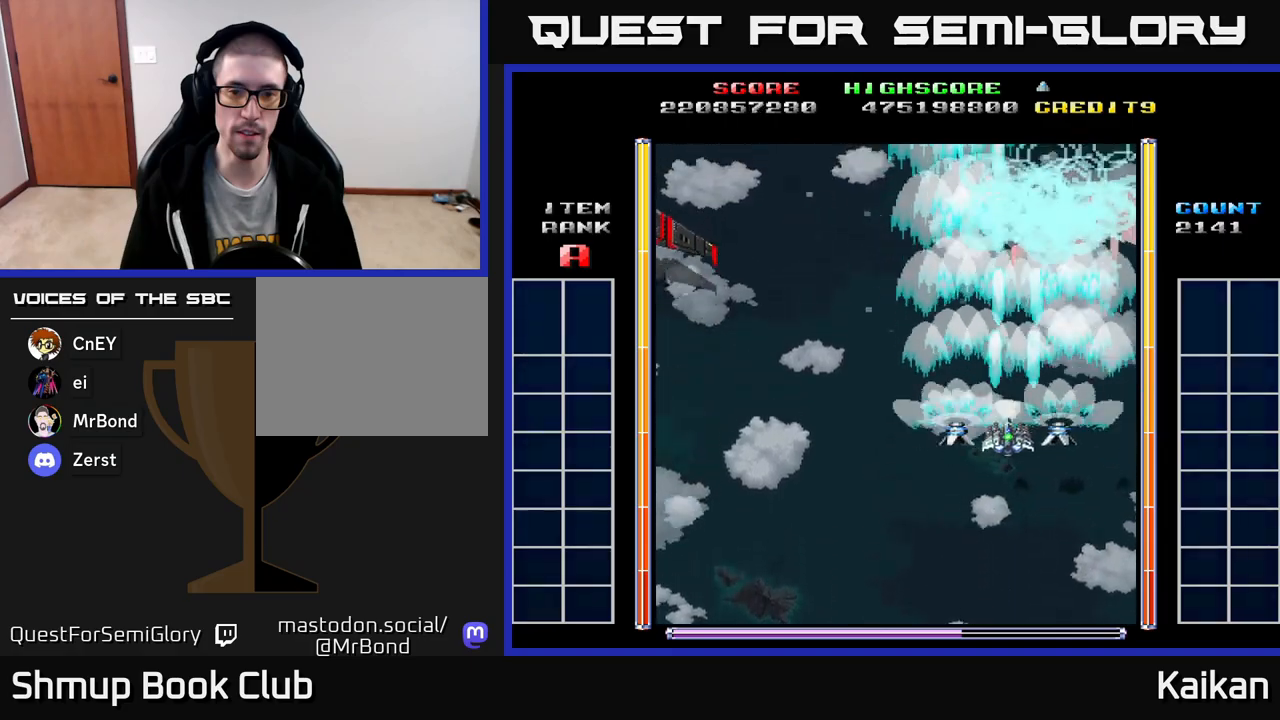
{"buttons": ["A", "DPAD_LEFT"], "left_stick": "center", "events": [[67, "X", "up"], [100, "DPAD_UP", "up"]]}
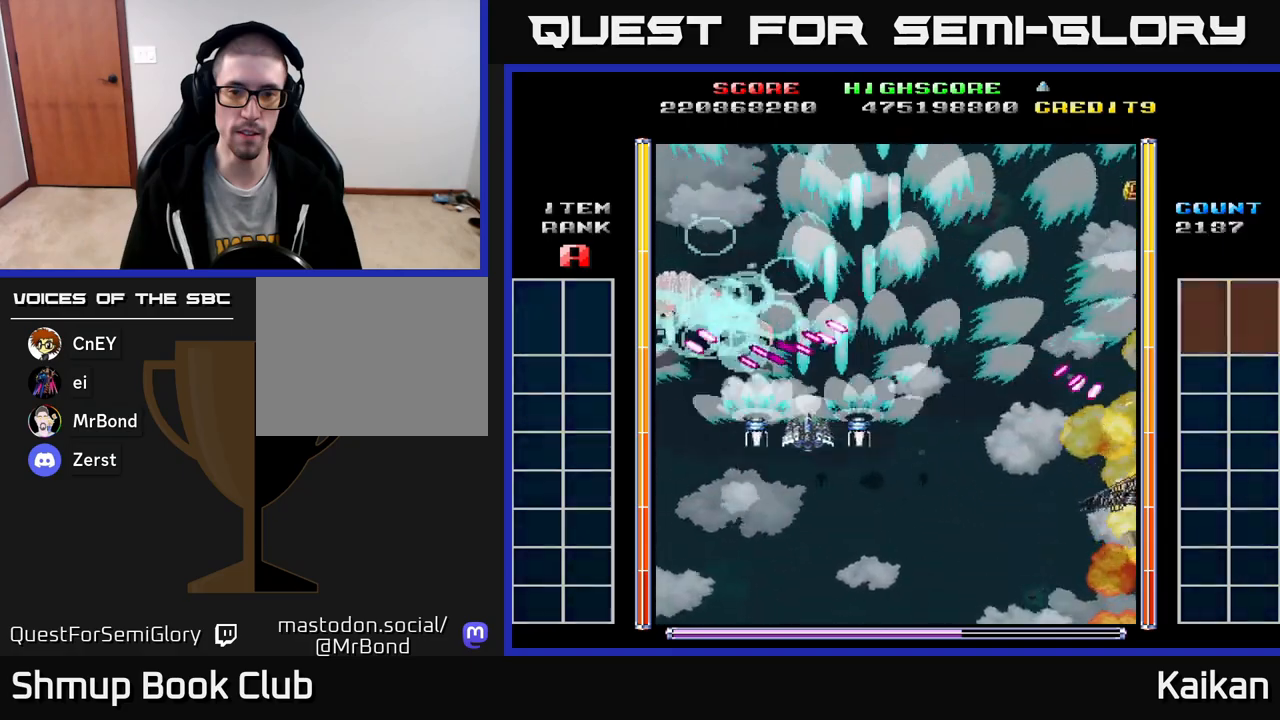
{"buttons": ["A", "X", "DPAD_LEFT"], "left_stick": "center", "events": [[50, "DPAD_DOWN", "down"], [200, "X", "down"], [283, "DPAD_DOWN", "up"]]}
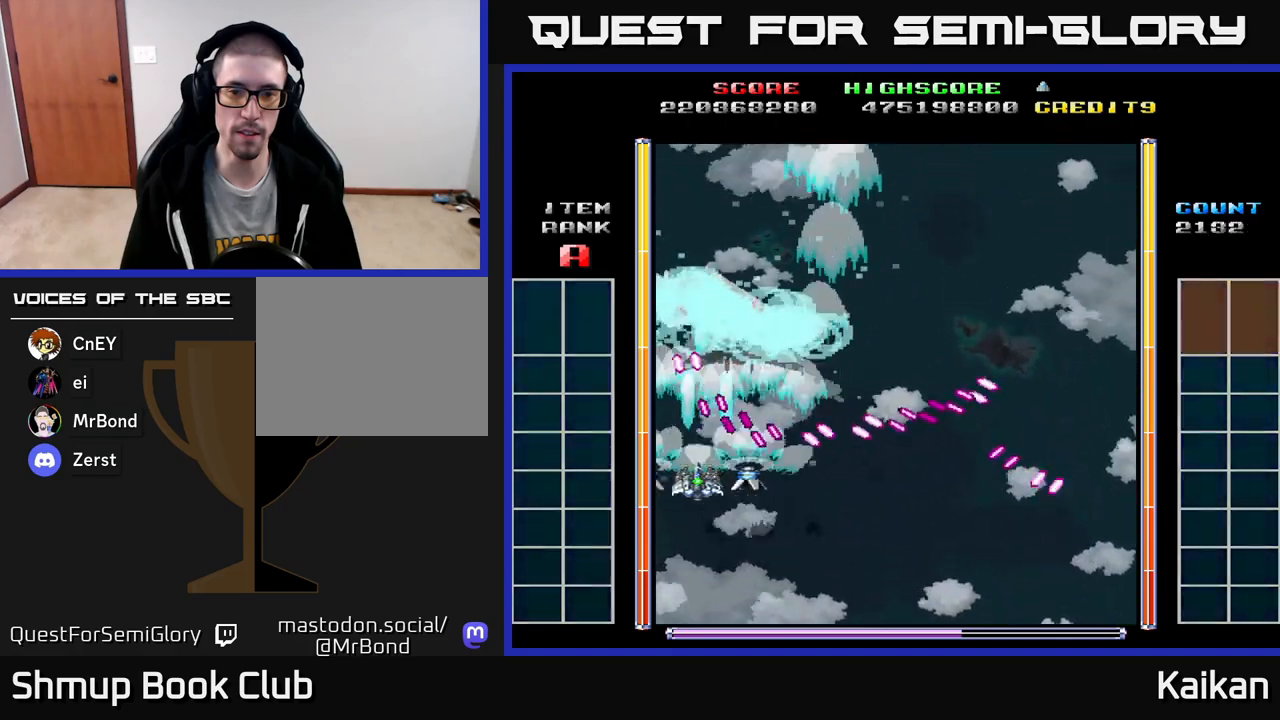
{"buttons": ["DPAD_UP"], "left_stick": "center", "events": [[300, "X", "up"], [333, "A", "up"], [367, "DPAD_UP", "down"], [450, "DPAD_LEFT", "up"]]}
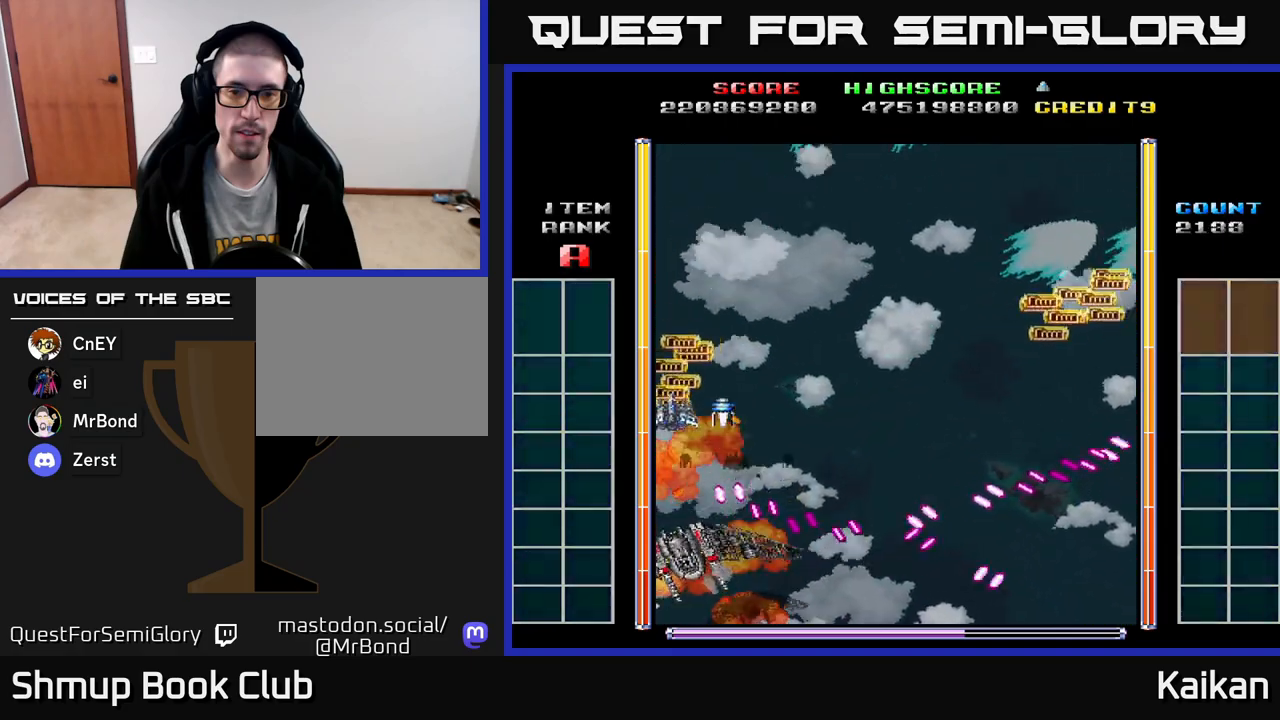
{"buttons": ["A", "DPAD_LEFT"], "left_stick": "center", "events": [[50, "DPAD_RIGHT", "down"], [83, "DPAD_UP", "up"], [383, "A", "down"], [383, "DPAD_RIGHT", "up"], [400, "DPAD_UP", "down"], [417, "DPAD_LEFT", "down"], [483, "DPAD_UP", "up"]]}
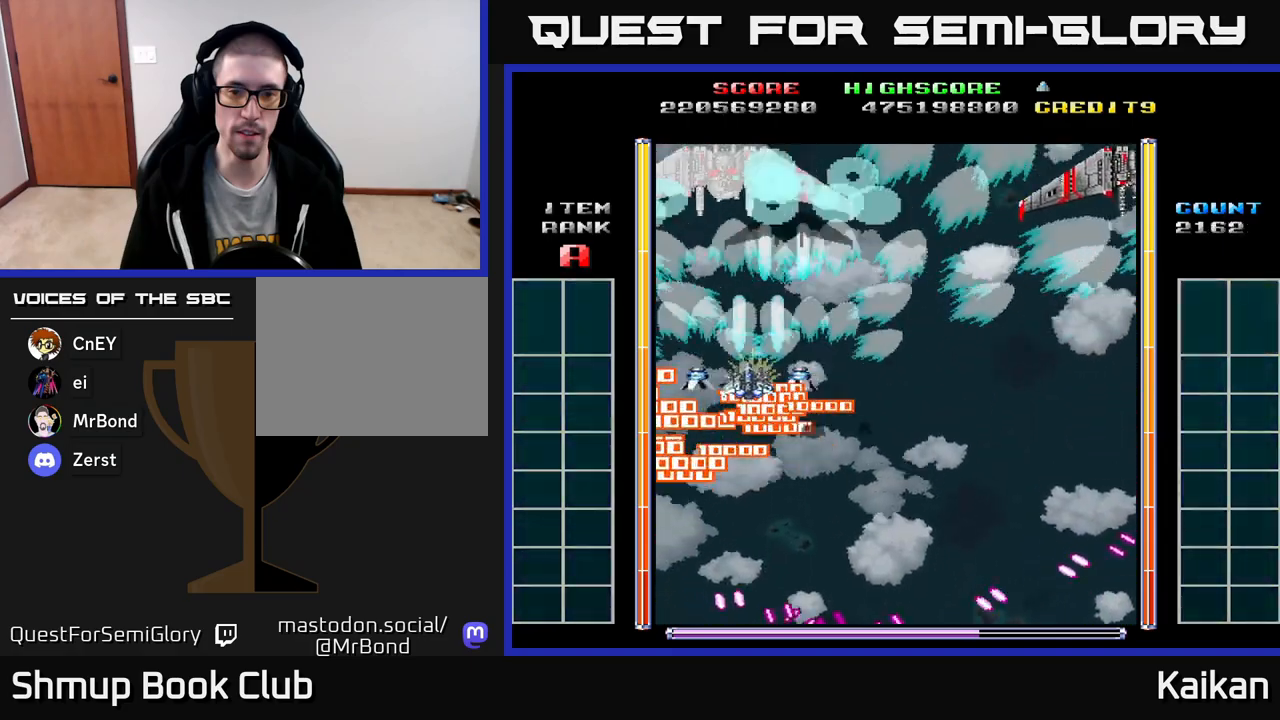
{"buttons": ["A", "DPAD_DOWN", "DPAD_RIGHT"], "left_stick": "center", "events": [[83, "X", "down"], [117, "DPAD_UP", "down"], [167, "DPAD_LEFT", "up"], [250, "DPAD_LEFT", "down"], [267, "DPAD_UP", "up"], [317, "DPAD_DOWN", "down"], [317, "DPAD_LEFT", "up"], [383, "DPAD_RIGHT", "down"], [483, "X", "up"]]}
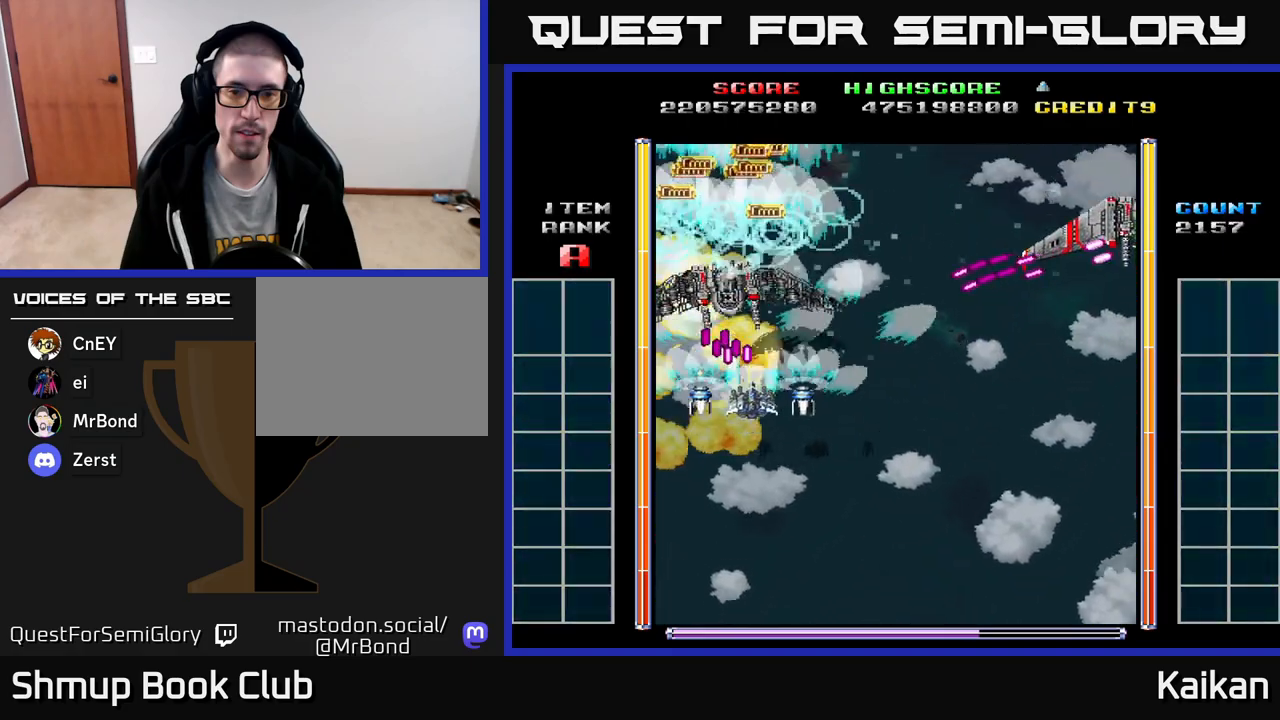
{"buttons": ["A", "DPAD_RIGHT"], "left_stick": "center", "events": [[167, "DPAD_DOWN", "up"]]}
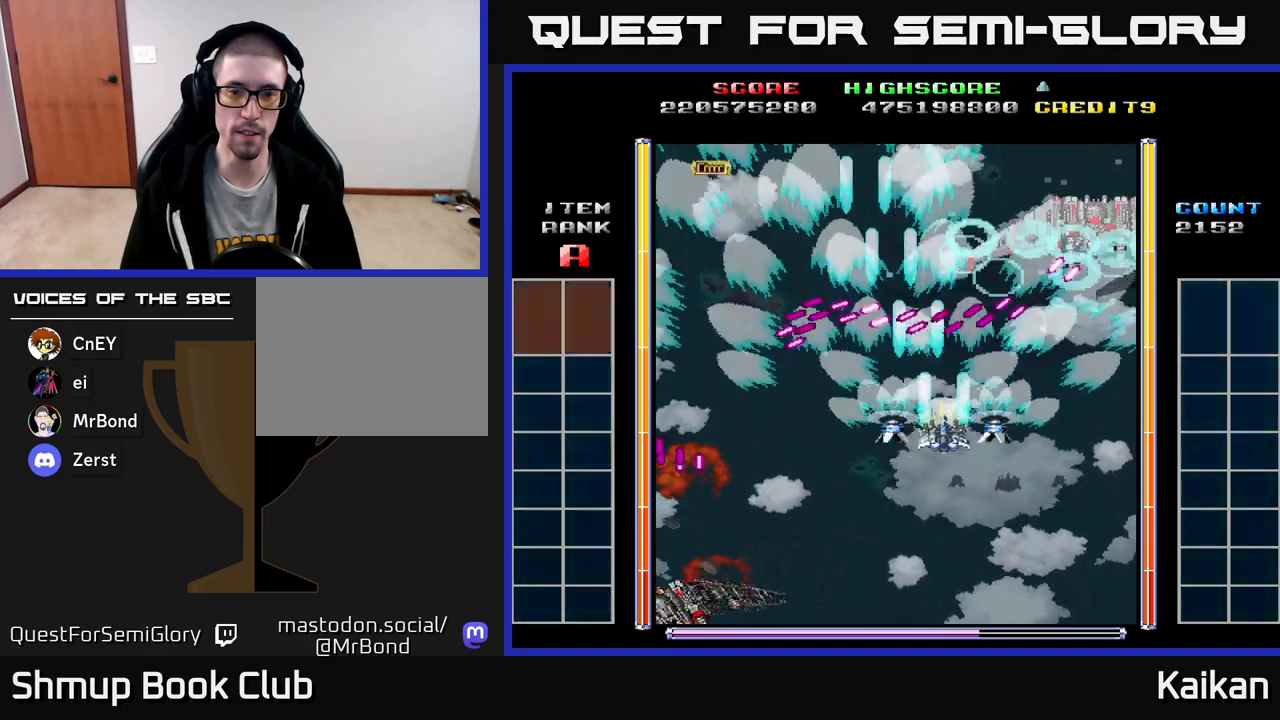
{"buttons": ["A", "X", "DPAD_DOWN"], "left_stick": "center", "events": [[217, "X", "down"], [400, "DPAD_DOWN", "down"], [467, "DPAD_RIGHT", "up"]]}
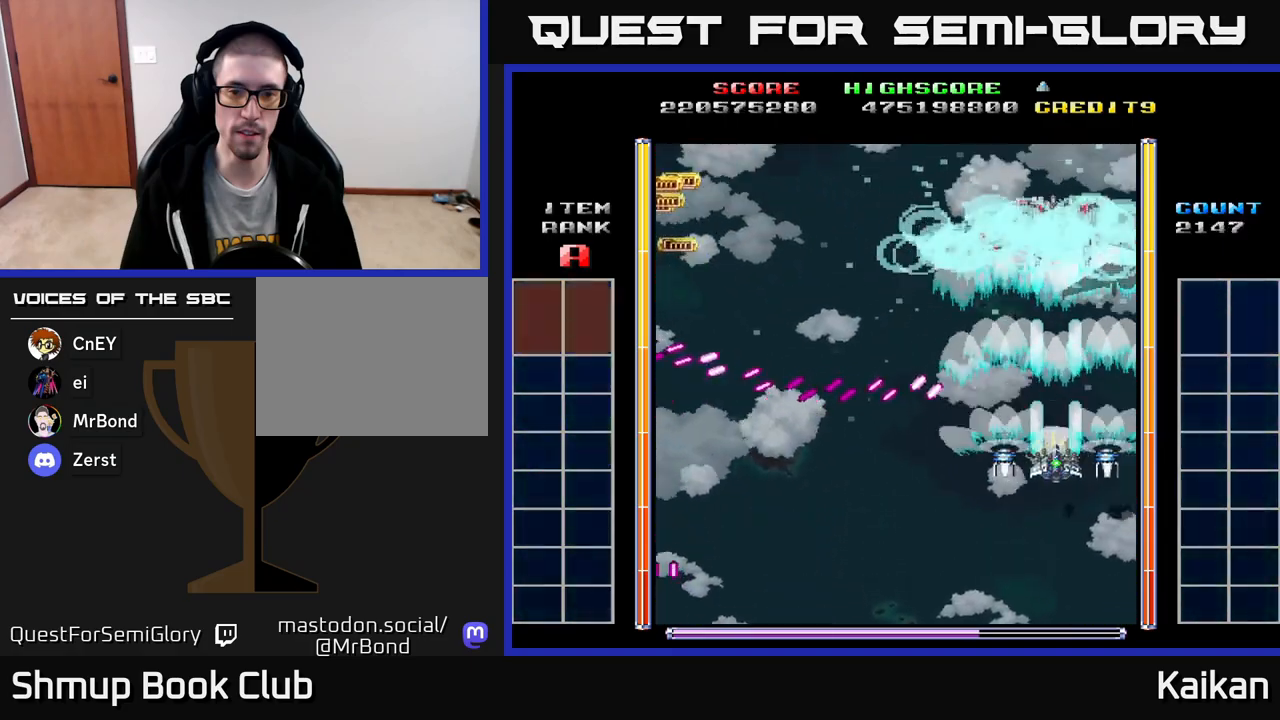
{"buttons": ["DPAD_UP", "DPAD_LEFT"], "left_stick": "center", "events": [[117, "DPAD_LEFT", "down"], [117, "X", "up"], [133, "A", "up"], [133, "DPAD_DOWN", "up"], [167, "DPAD_UP", "down"]]}
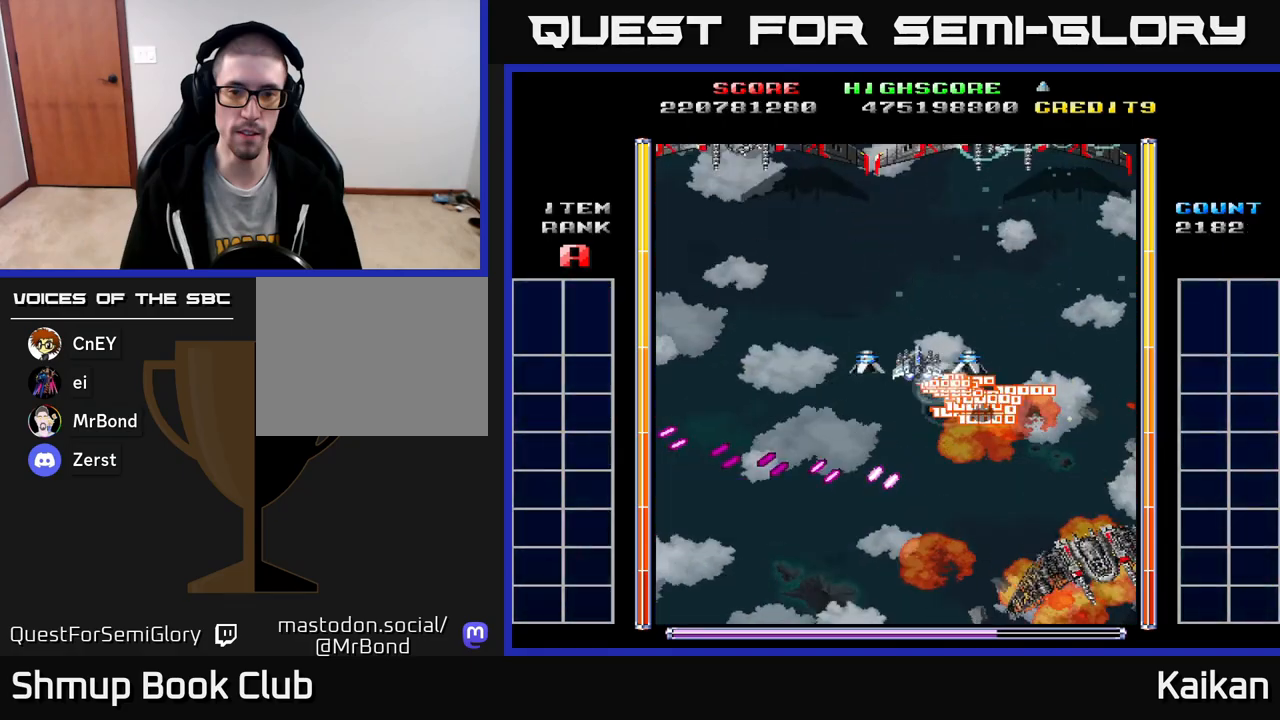
{"buttons": ["A", "X", "DPAD_DOWN", "DPAD_LEFT"], "left_stick": "center", "events": [[67, "DPAD_LEFT", "up"], [67, "DPAD_UP", "up"], [83, "DPAD_RIGHT", "down"], [133, "A", "down"], [283, "X", "down"], [317, "DPAD_DOWN", "down"], [350, "DPAD_RIGHT", "up"], [400, "DPAD_LEFT", "down"]]}
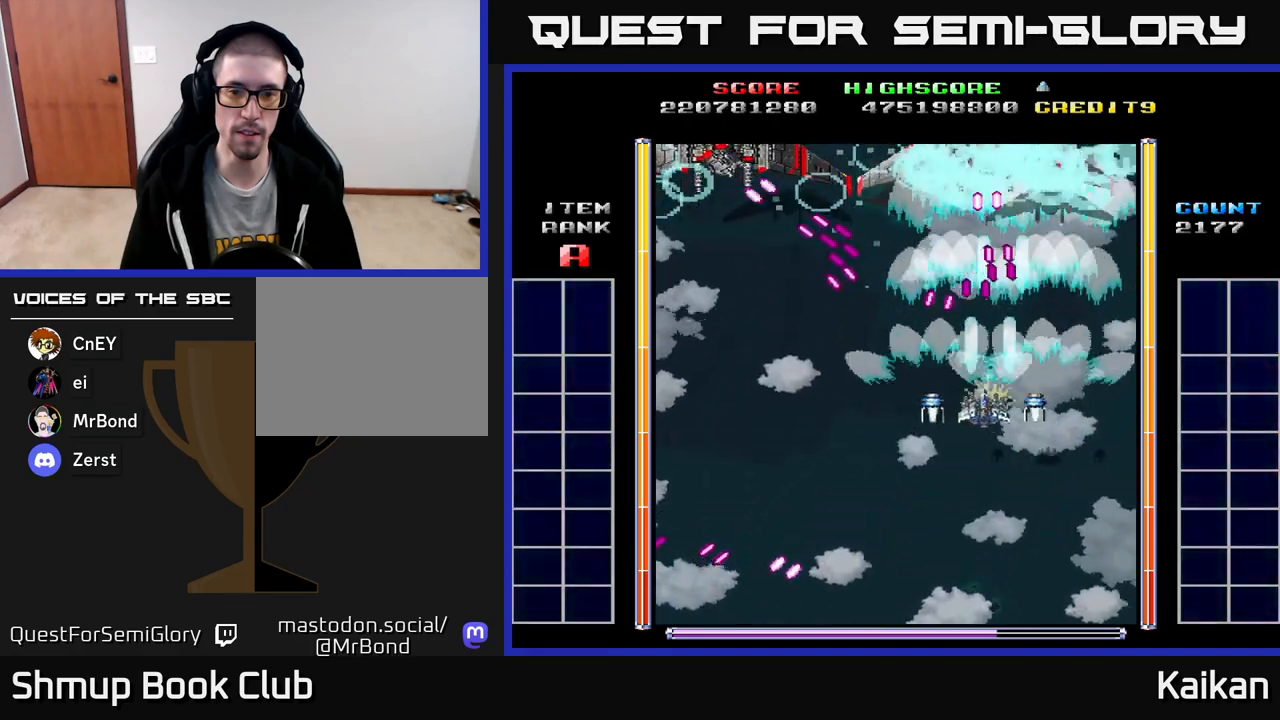
{"buttons": ["A", "DPAD_LEFT"], "left_stick": "center", "events": [[33, "X", "up"], [200, "DPAD_DOWN", "up"]]}
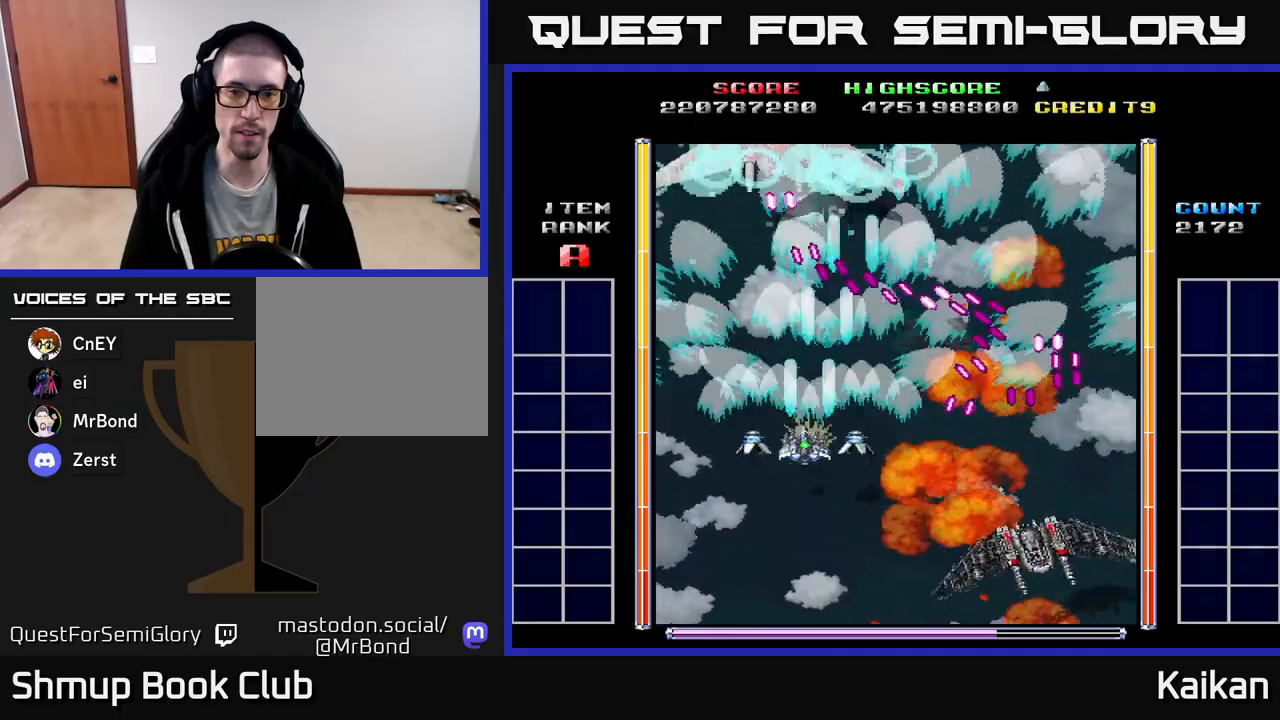
{"buttons": ["DPAD_UP"], "left_stick": "center", "events": [[17, "X", "down"], [133, "DPAD_UP", "down"], [433, "X", "up"], [467, "A", "up"], [483, "DPAD_LEFT", "up"]]}
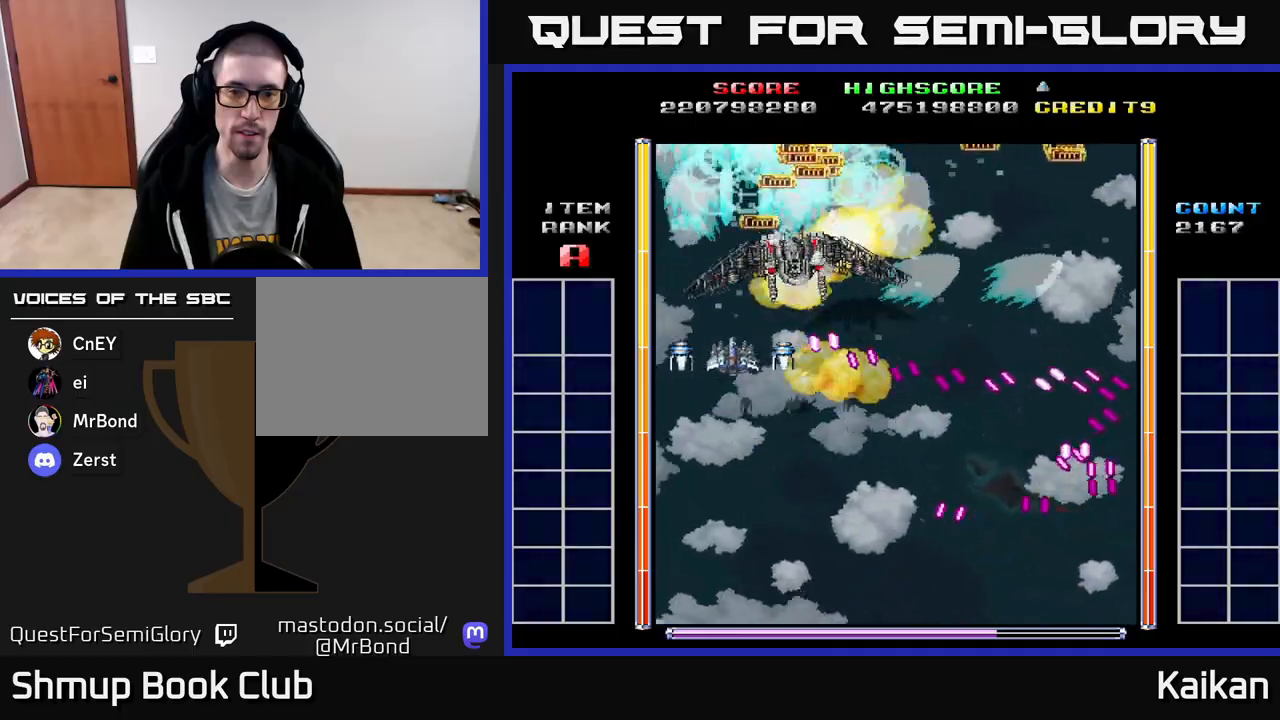
{"buttons": ["DPAD_DOWN", "DPAD_RIGHT"], "left_stick": "center", "events": [[133, "DPAD_RIGHT", "down"], [167, "DPAD_UP", "up"], [500, "DPAD_DOWN", "down"]]}
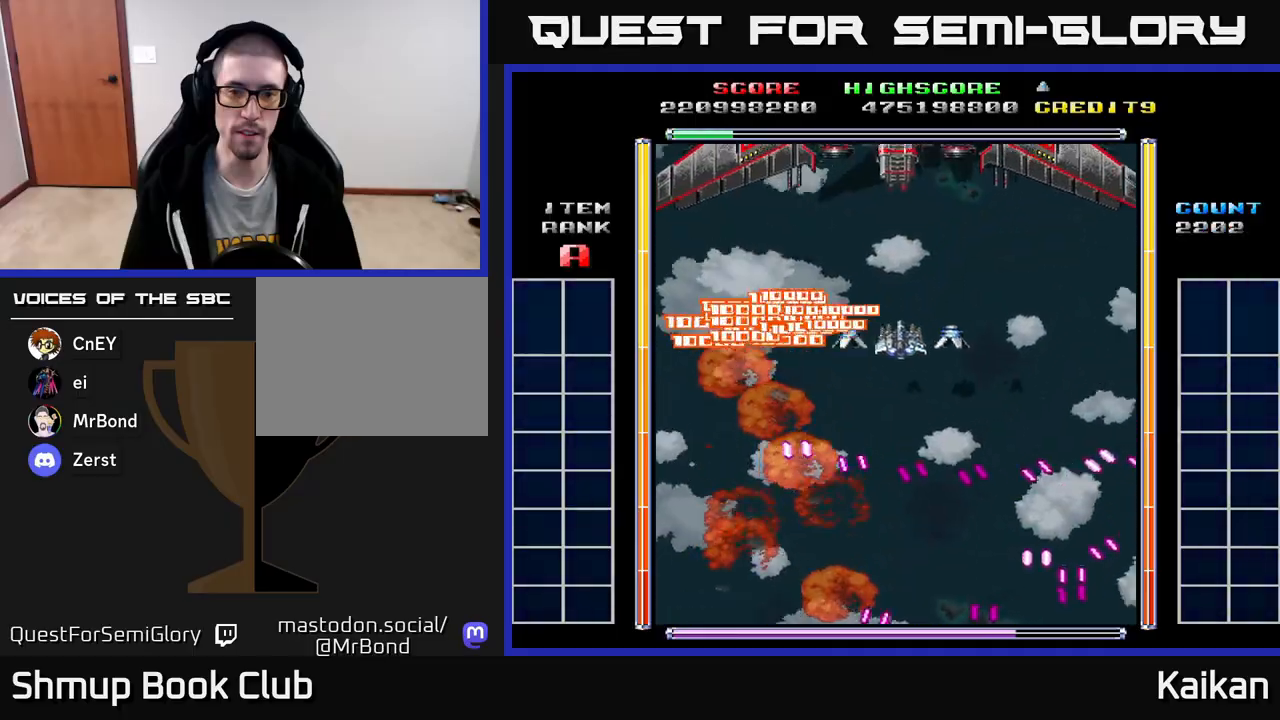
{"buttons": ["A", "DPAD_DOWN", "DPAD_RIGHT"], "left_stick": "center", "events": [[117, "DPAD_RIGHT", "up"], [150, "A", "down"], [150, "DPAD_RIGHT", "down"], [183, "DPAD_RIGHT", "up"], [283, "DPAD_RIGHT", "down"], [383, "DPAD_DOWN", "up"], [433, "DPAD_DOWN", "down"]]}
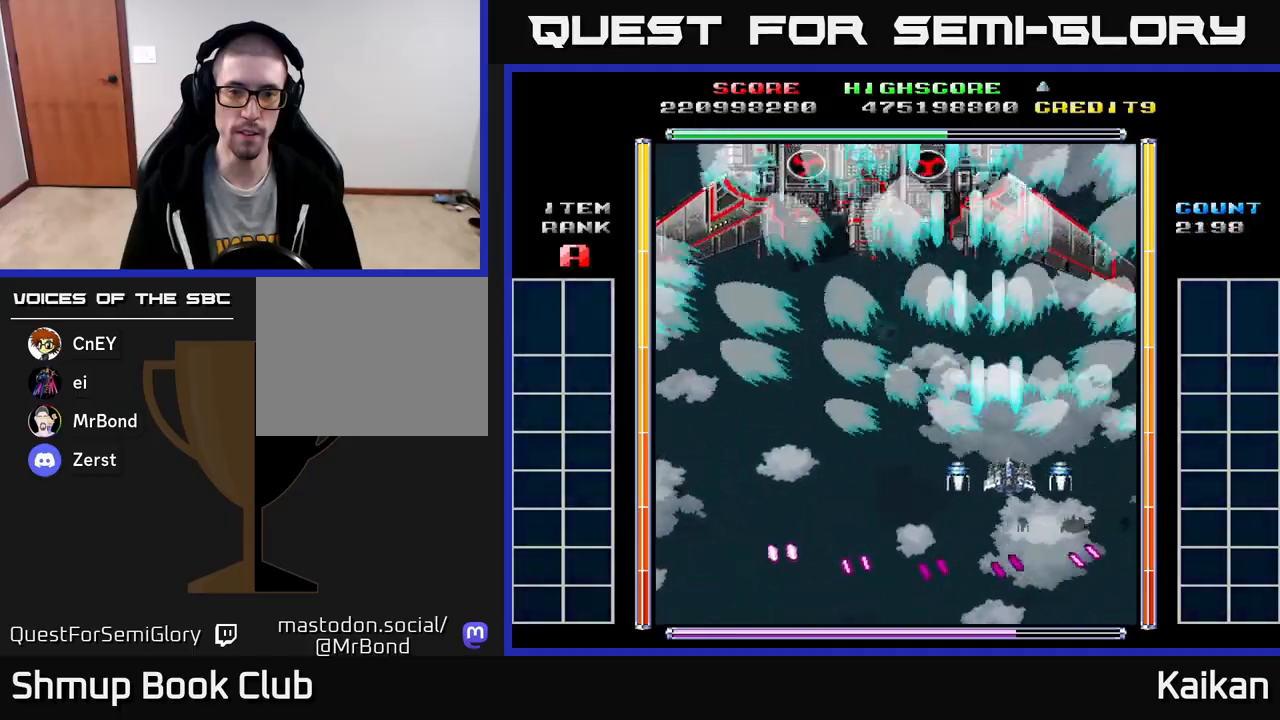
{"buttons": ["A", "X", "DPAD_DOWN"], "left_stick": "center", "events": [[150, "X", "down"], [500, "DPAD_RIGHT", "up"]]}
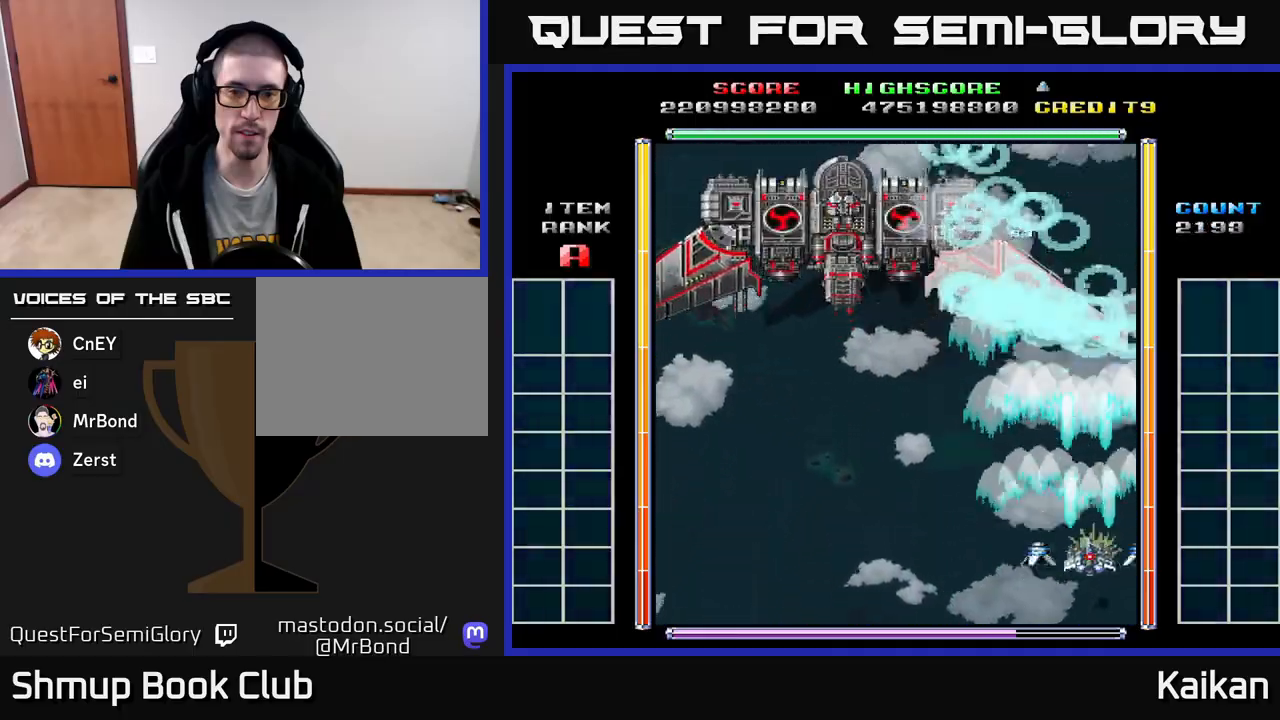
{"buttons": ["A", "X"], "left_stick": "center", "events": [[17, "DPAD_DOWN", "up"], [100, "DPAD_LEFT", "down"], [183, "DPAD_UP", "down"], [217, "DPAD_LEFT", "up"], [383, "DPAD_UP", "up"]]}
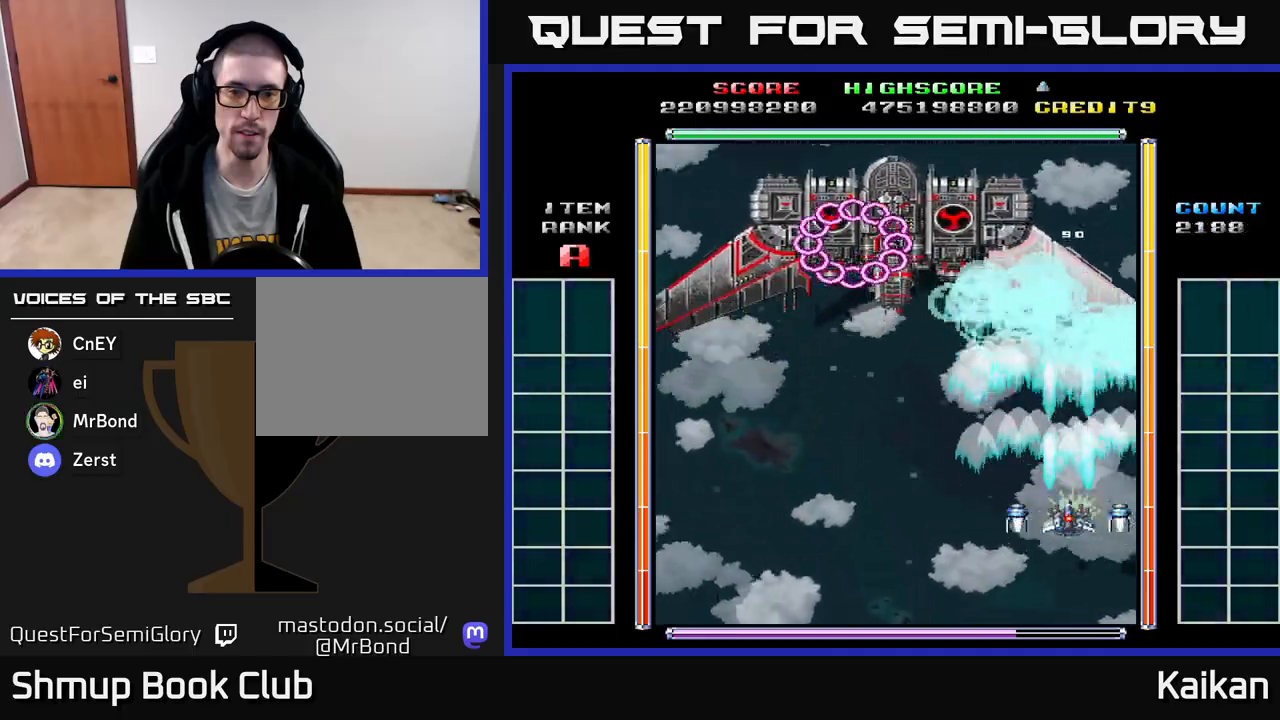
{"buttons": ["A", "X"], "left_stick": "center", "events": []}
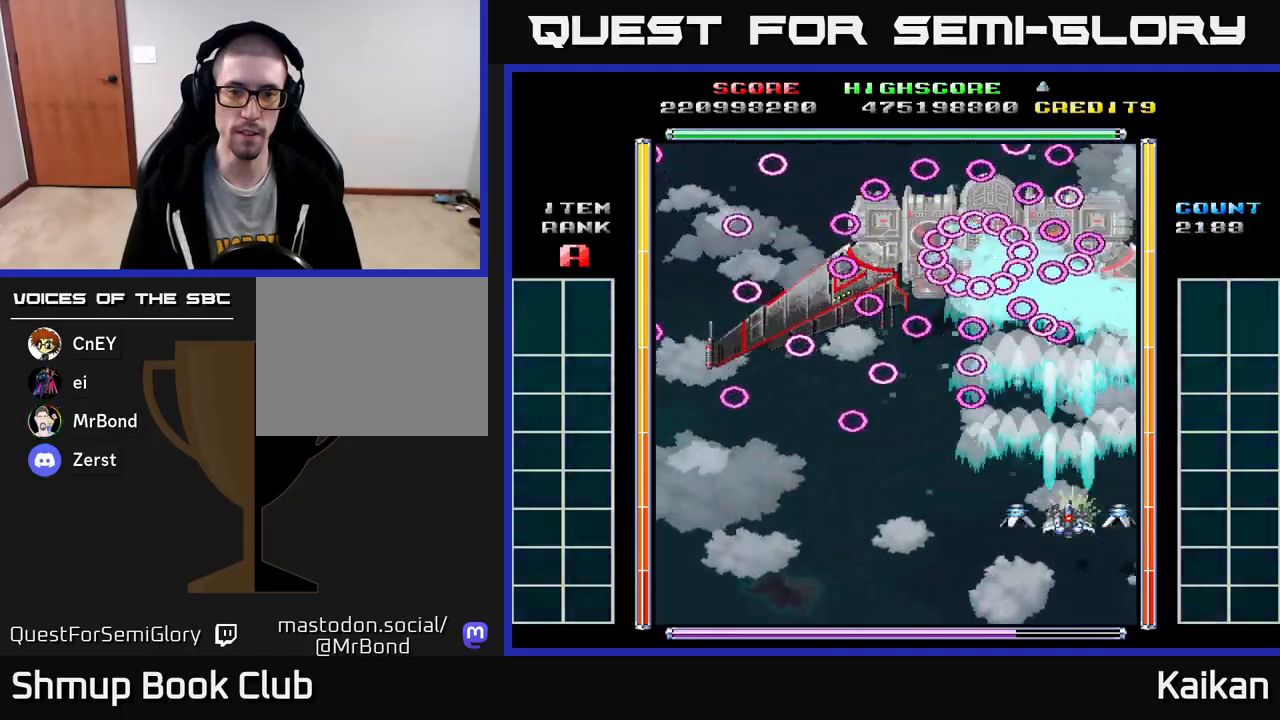
{"buttons": ["A", "X", "DPAD_LEFT"], "left_stick": "center", "events": [[267, "DPAD_DOWN", "down"], [433, "DPAD_LEFT", "down"], [500, "DPAD_DOWN", "up"]]}
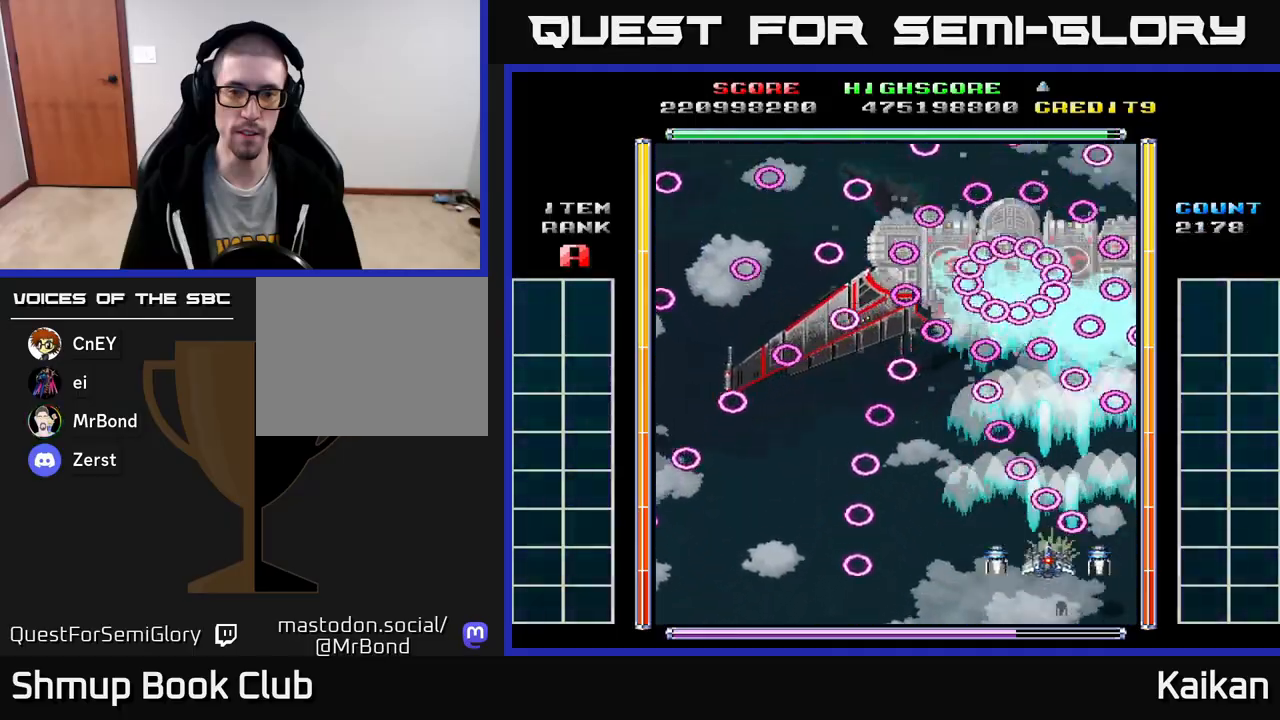
{"buttons": ["A", "X", "DPAD_RIGHT"], "left_stick": "center", "events": [[350, "DPAD_LEFT", "up"], [450, "DPAD_RIGHT", "down"]]}
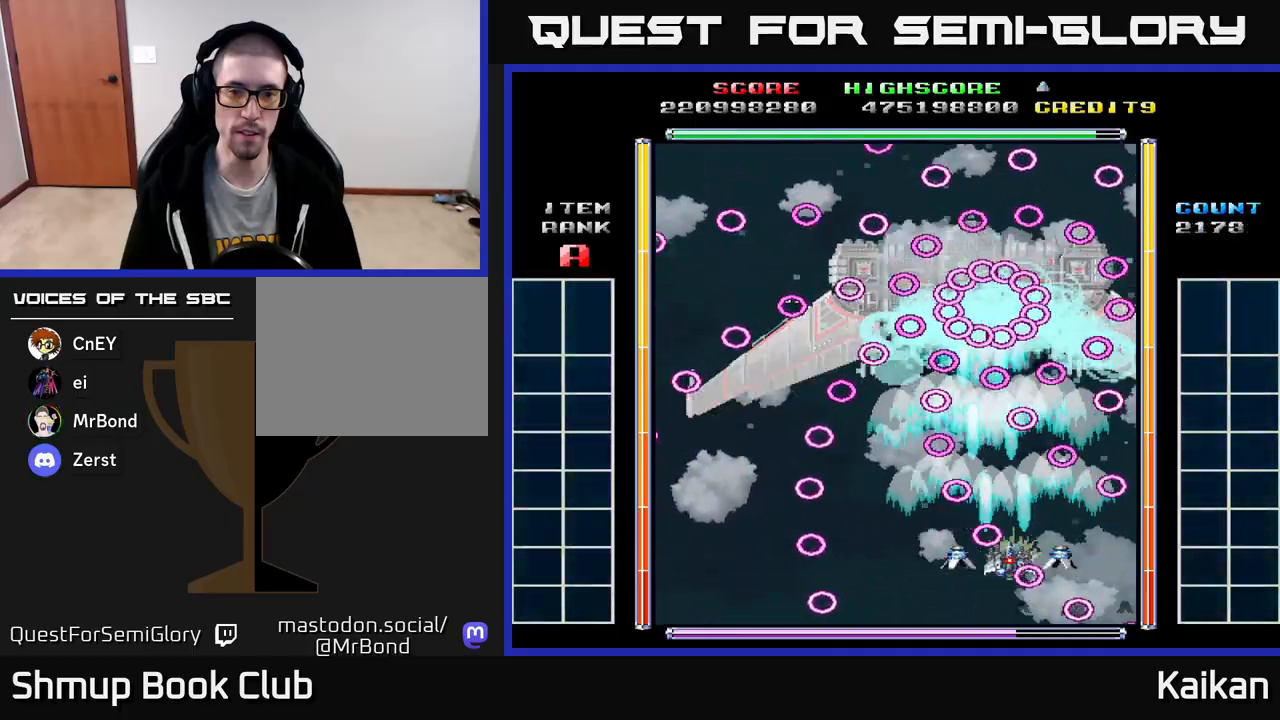
{"buttons": ["A", "X", "DPAD_DOWN"], "left_stick": "center", "events": [[133, "DPAD_RIGHT", "up"], [167, "DPAD_UP", "down"], [183, "DPAD_LEFT", "down"], [233, "DPAD_UP", "up"], [433, "DPAD_DOWN", "down"], [483, "DPAD_LEFT", "up"]]}
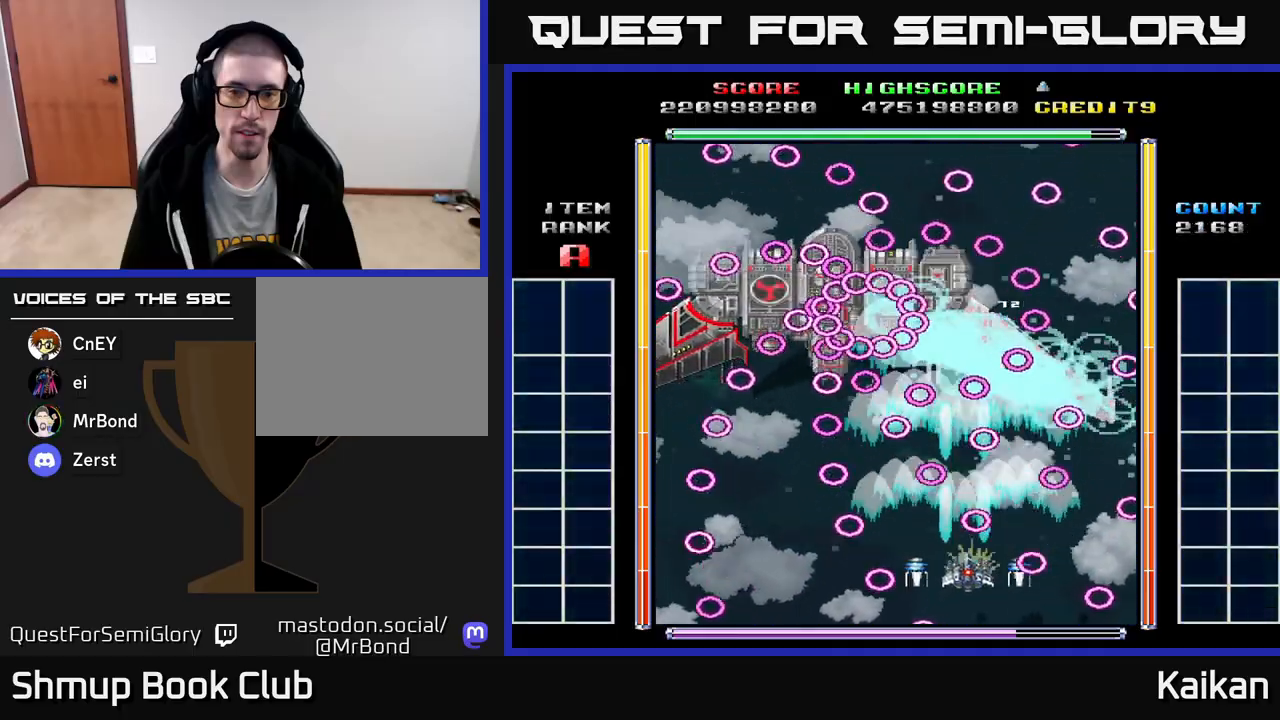
{"buttons": ["A", "X", "DPAD_RIGHT"], "left_stick": "center", "events": [[33, "DPAD_RIGHT", "down"], [117, "DPAD_DOWN", "up"], [167, "DPAD_RIGHT", "up"], [167, "DPAD_UP", "down"], [200, "DPAD_LEFT", "down"], [250, "DPAD_UP", "up"], [467, "DPAD_LEFT", "up"], [500, "DPAD_RIGHT", "down"]]}